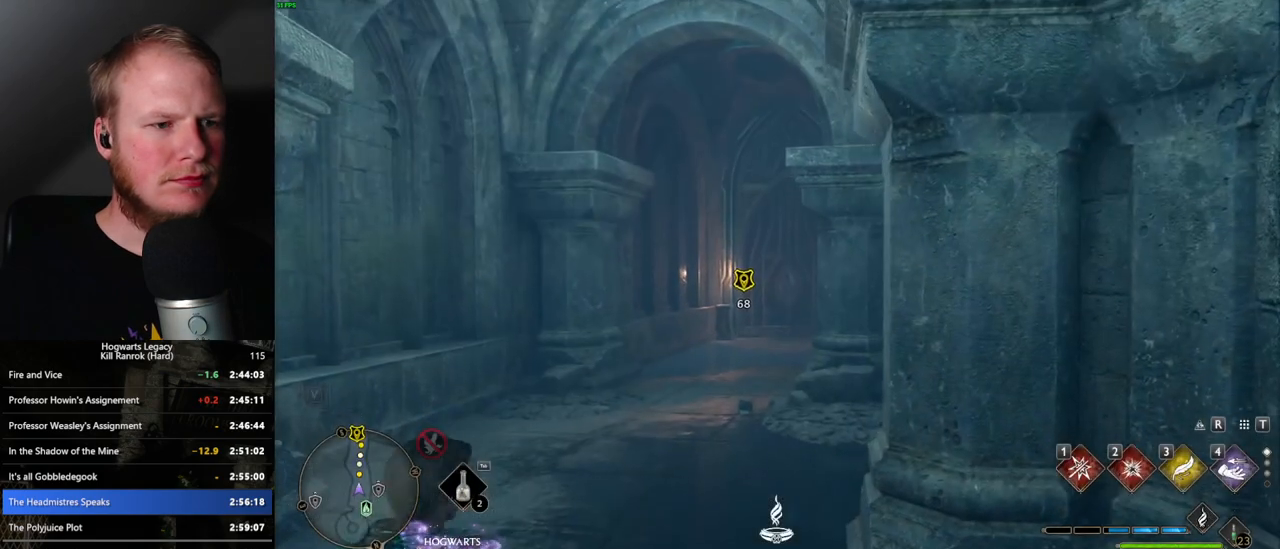
Gameplay with keyboard and mouse; each line is a JSON object with the keys and mouse buttons held at the frame after it. "events" lists presses ("down") and releases ("up") of ".", "/", "0", "1", "2", "3", "4", "5", "6", "7", "8", "9", "a", "alt_l", "alt_r", "b", "backslash", "backspace", "c", "caps_lock", "comma", "ctrl_l", "ctrl_r", "d", "e", "equals", "escape", "f", "f1", "f10", "f11", "f12", "f2", "f3", "f4", "f5", "f6", "f7", "f8", "f9", "g", "h", "i", "j", "k", "l", "lbracket", "m", "minus", "n", "o", "p", "q", "quote", "r", "rbracket", "return", "s", "semicolon", "shift_l", "shift_r", "space", "super", "super_r", "t", "tab", "tilde", "u", "v", "w", "x", "y", "z", "mouse_left", "mouse_right", "mouse_mb4" and "mouse_mb5" between this image and that frame as [ms after this image, input, new state], when the widget could be followed in between; "mouse_wheel" appears only as held states. "mouse_left", "mouse_wheel", "mouse_right", "mouse_mb4", "mouse_mb5" = the "left", "wheel", "right", "mb4", "mb5" buttons of the "mouse" list. No other keys are recorded. "wheel" means that the mouse wheel is clicked or scrolled. Mouse movement is not recorded.
{"keys": ["w"], "mouse": [], "events": [[383, "w", "down"], [467, "w", "up"], [500, "w", "down"]]}
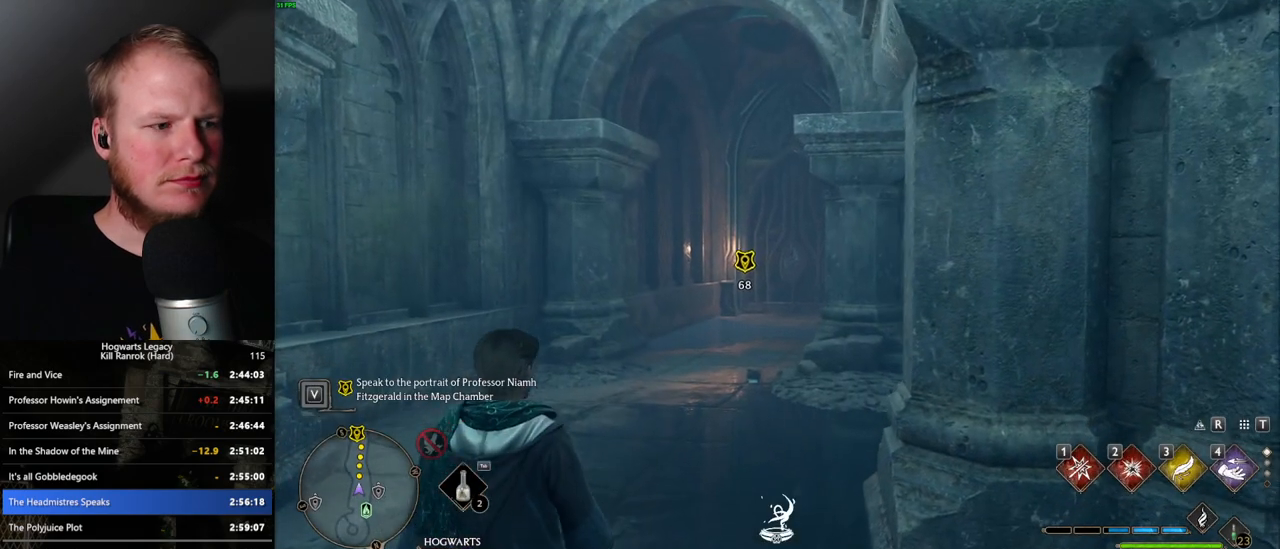
{"keys": ["w"], "mouse": [], "events": []}
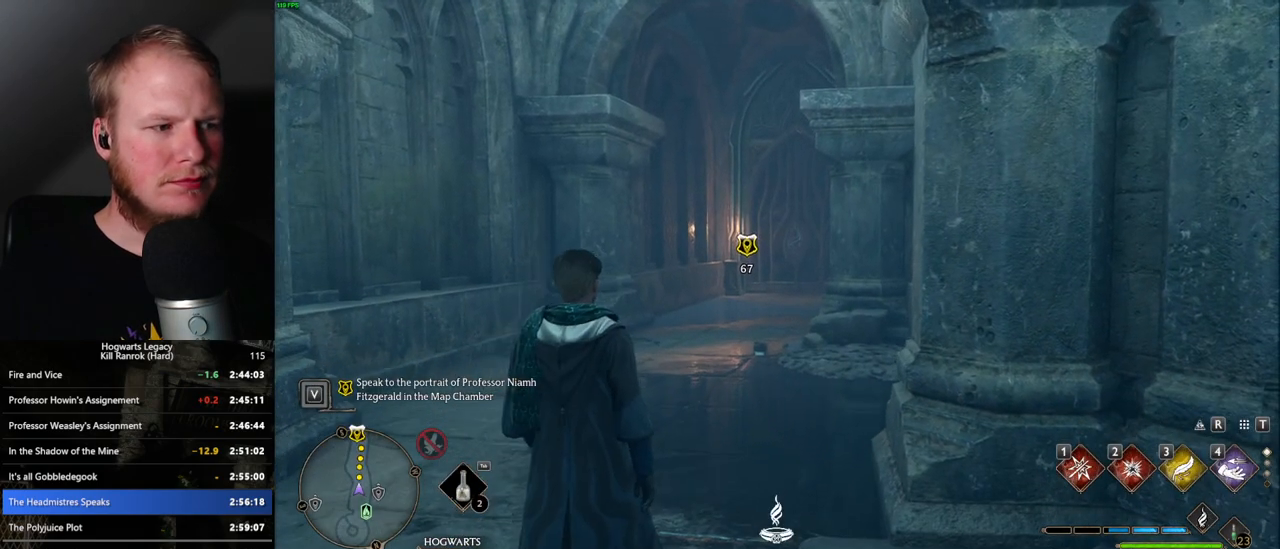
{"keys": ["space", "w"], "mouse": [], "events": [[333, "space", "down"], [367, "space", "up"], [500, "space", "down"]]}
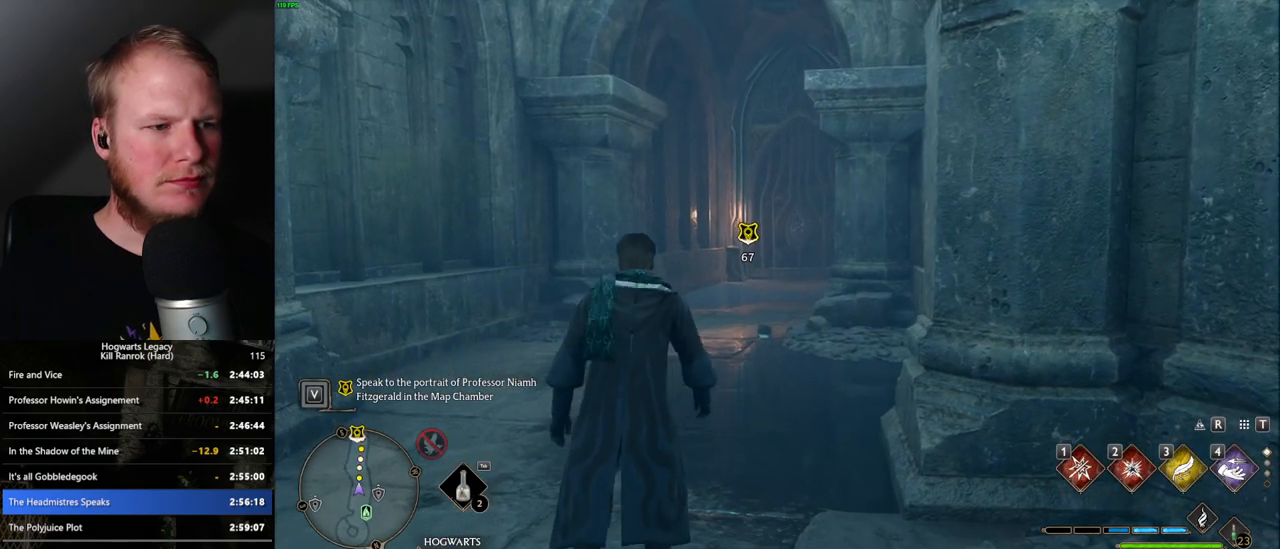
{"keys": ["w"], "mouse": [], "events": [[50, "space", "up"], [250, "shift_l", "down"], [383, "shift_l", "up"]]}
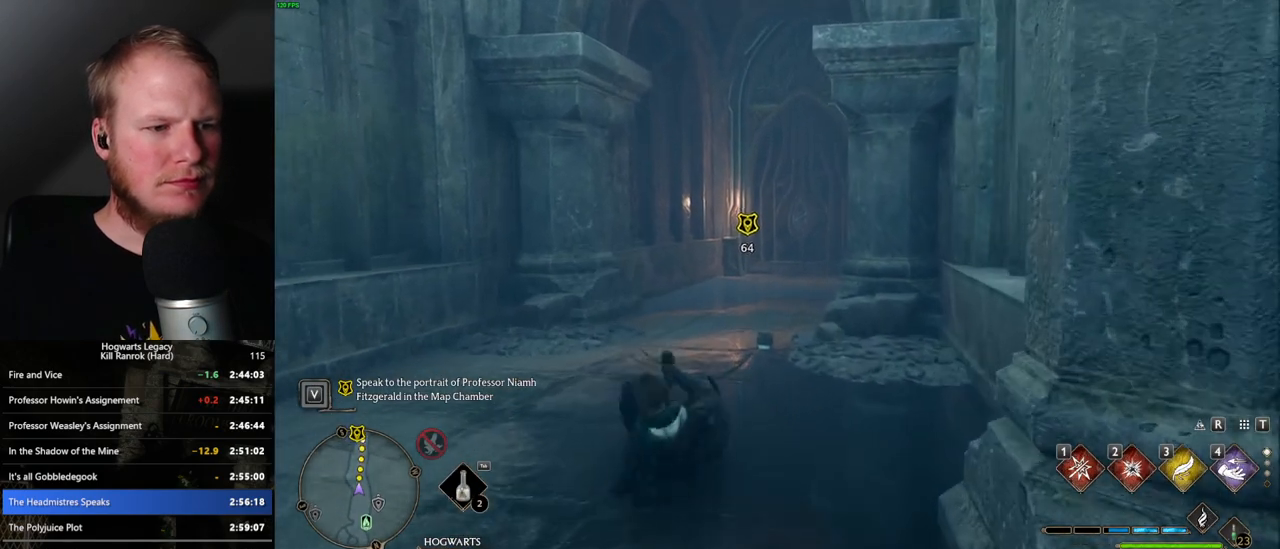
{"keys": ["w"], "mouse": [], "events": []}
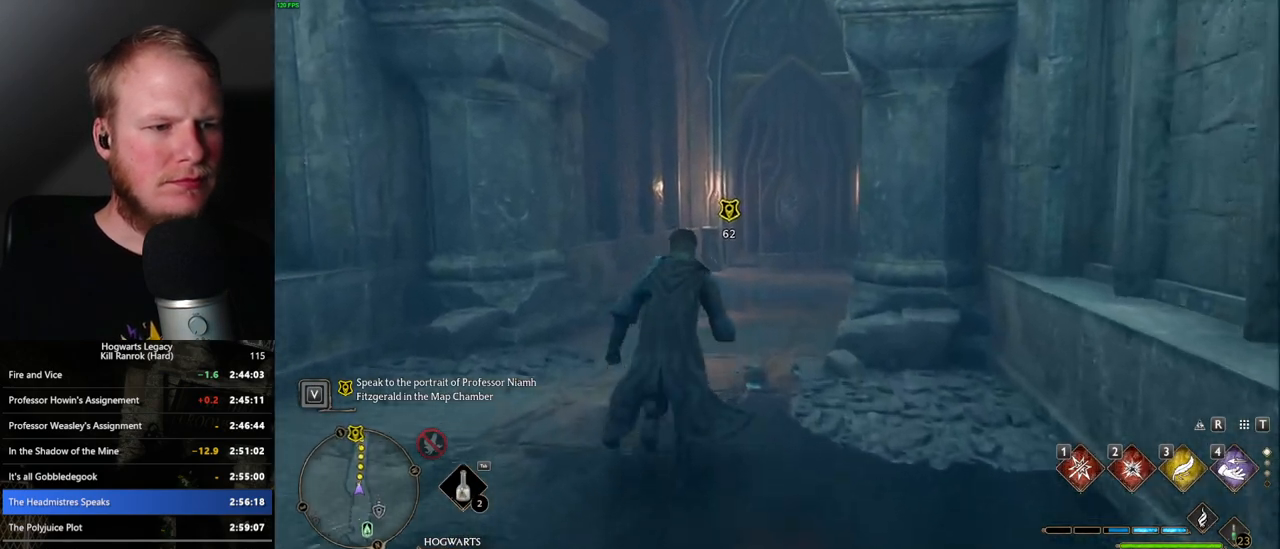
{"keys": ["w"], "mouse": [], "events": []}
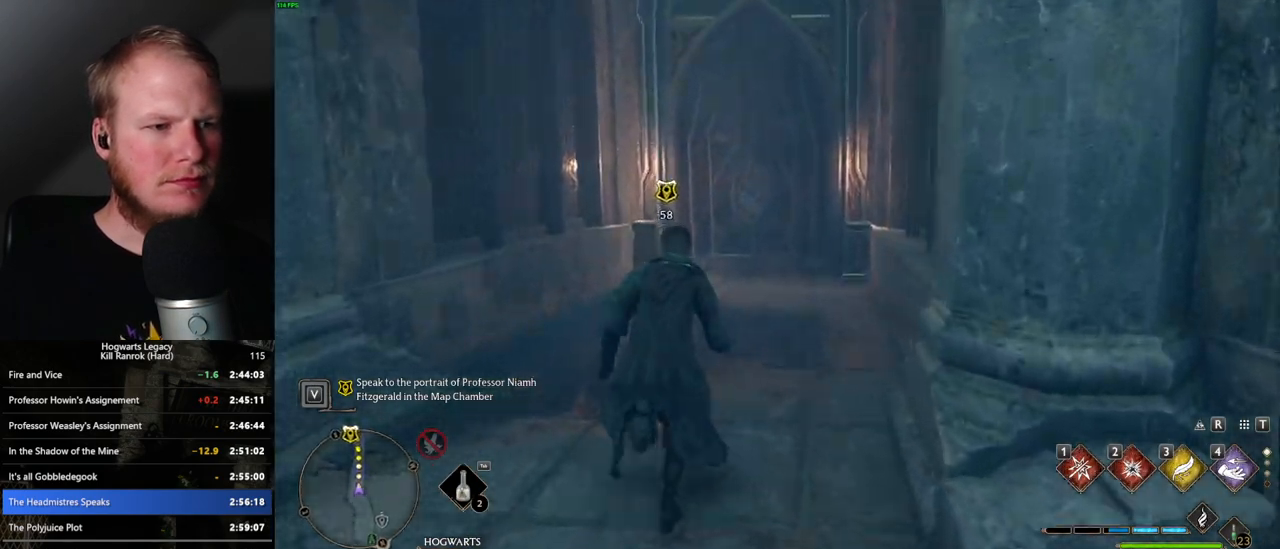
{"keys": ["w"], "mouse": [], "events": []}
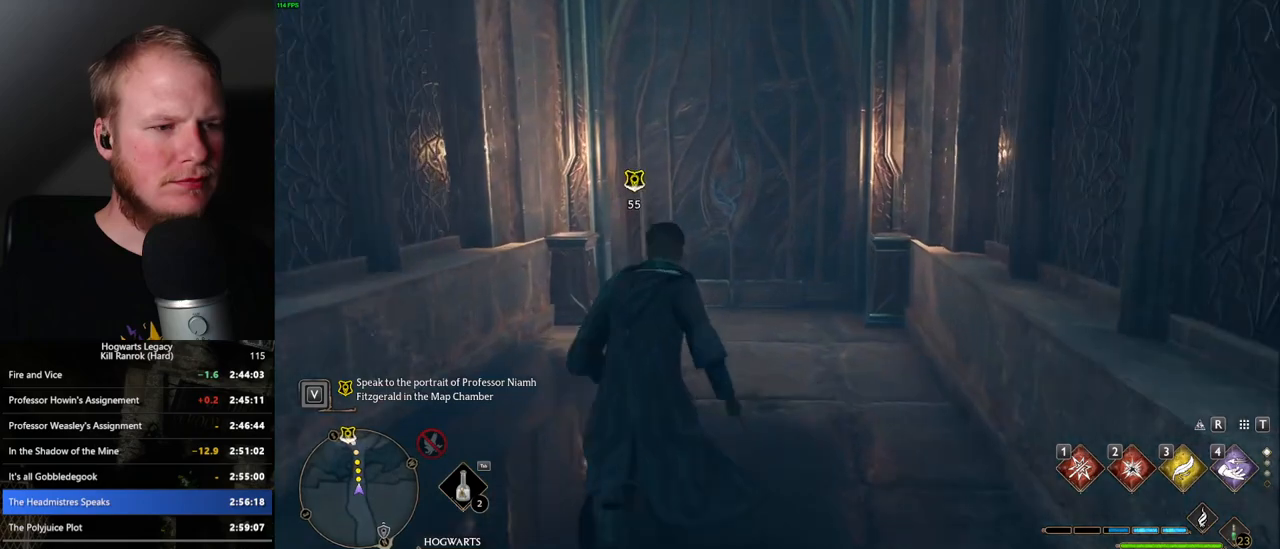
{"keys": ["w"], "mouse": [], "events": [[400, "space", "down"], [483, "space", "up"]]}
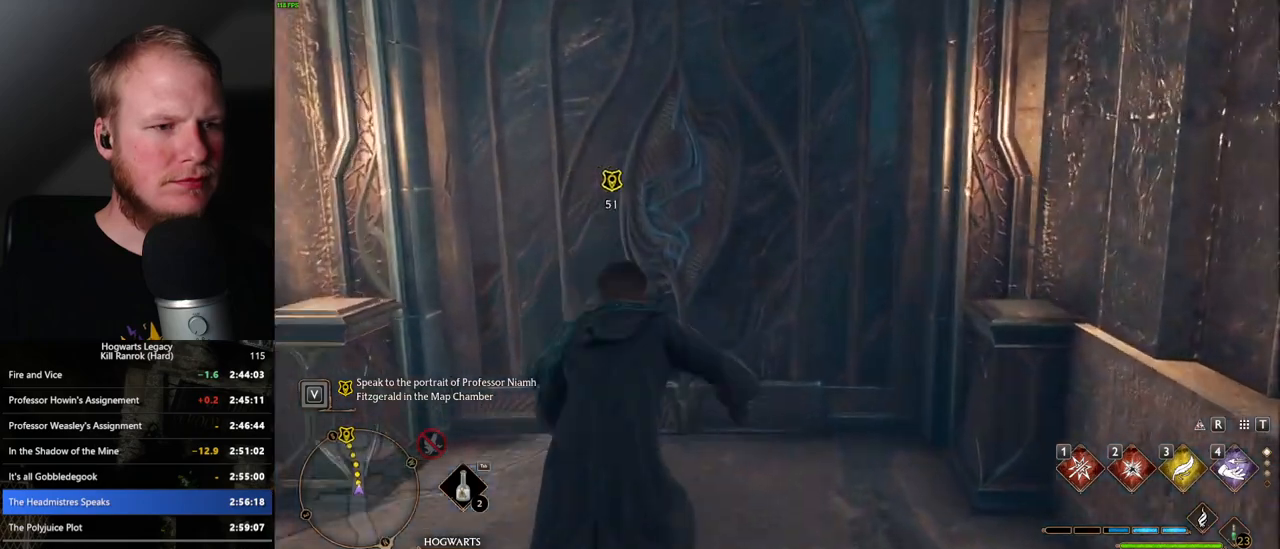
{"keys": ["w"], "mouse": [], "events": [[117, "space", "down"], [217, "space", "up"]]}
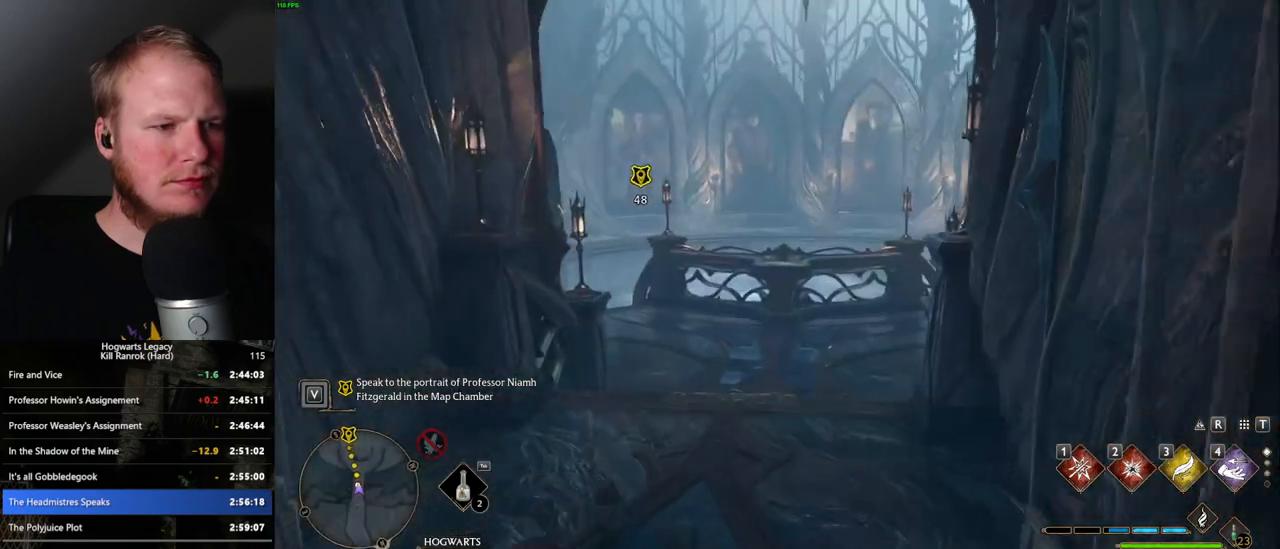
{"keys": ["w"], "mouse": [], "events": []}
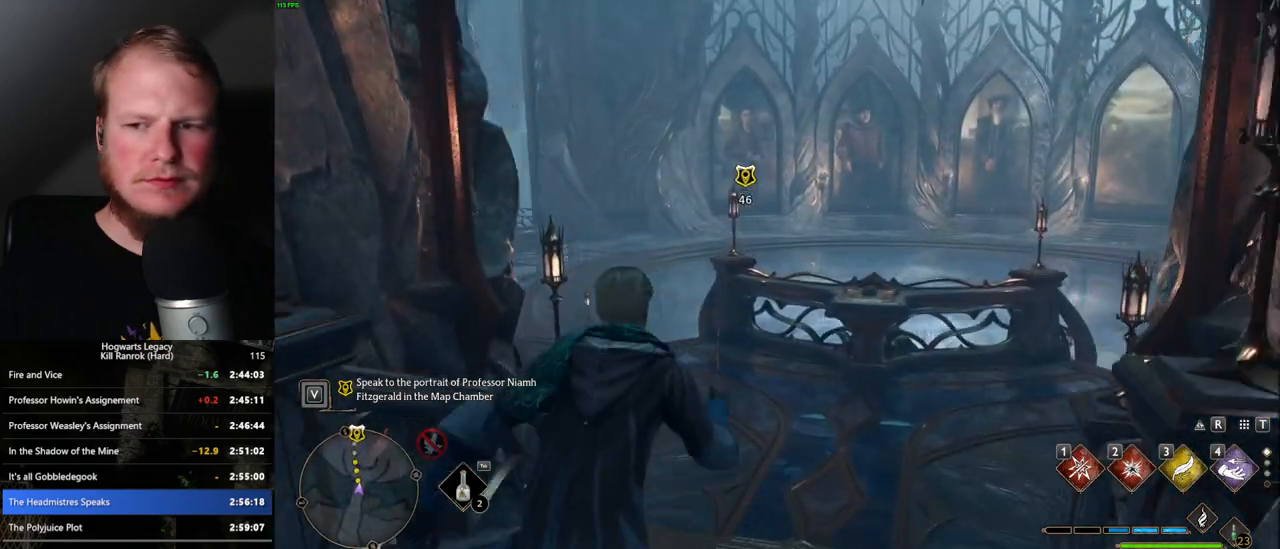
{"keys": ["w"], "mouse": [], "events": []}
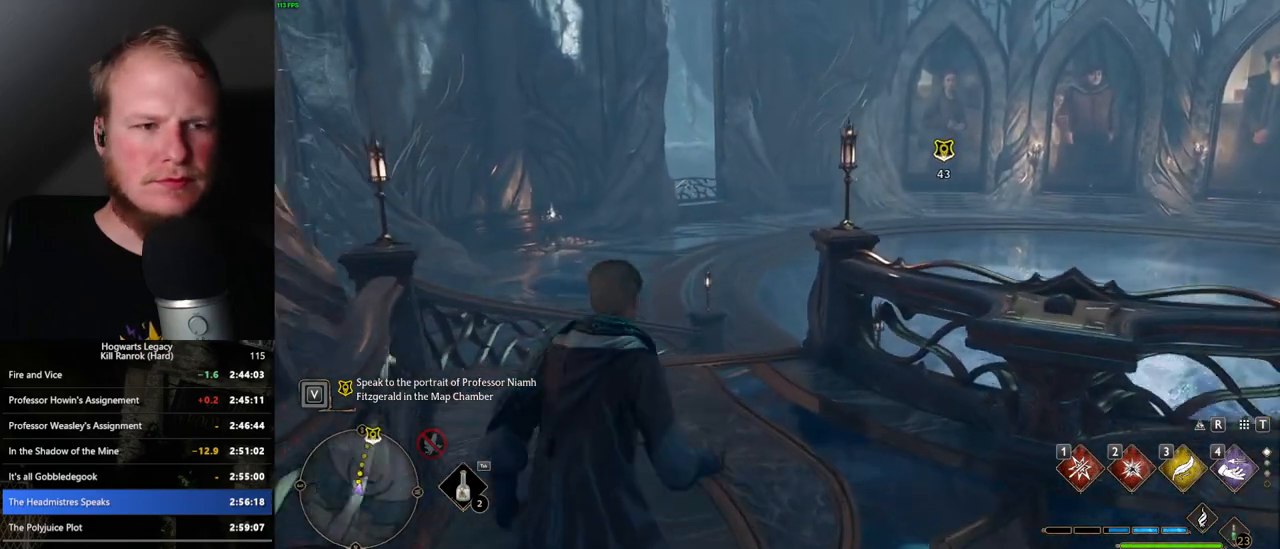
{"keys": ["w"], "mouse": [], "events": []}
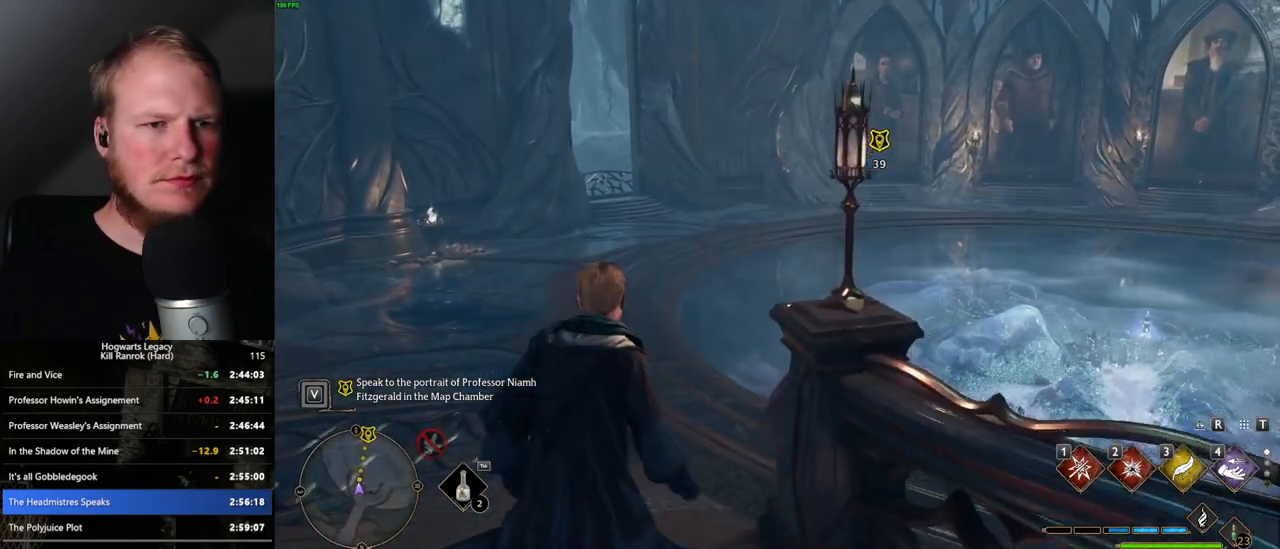
{"keys": ["w"], "mouse": [], "events": []}
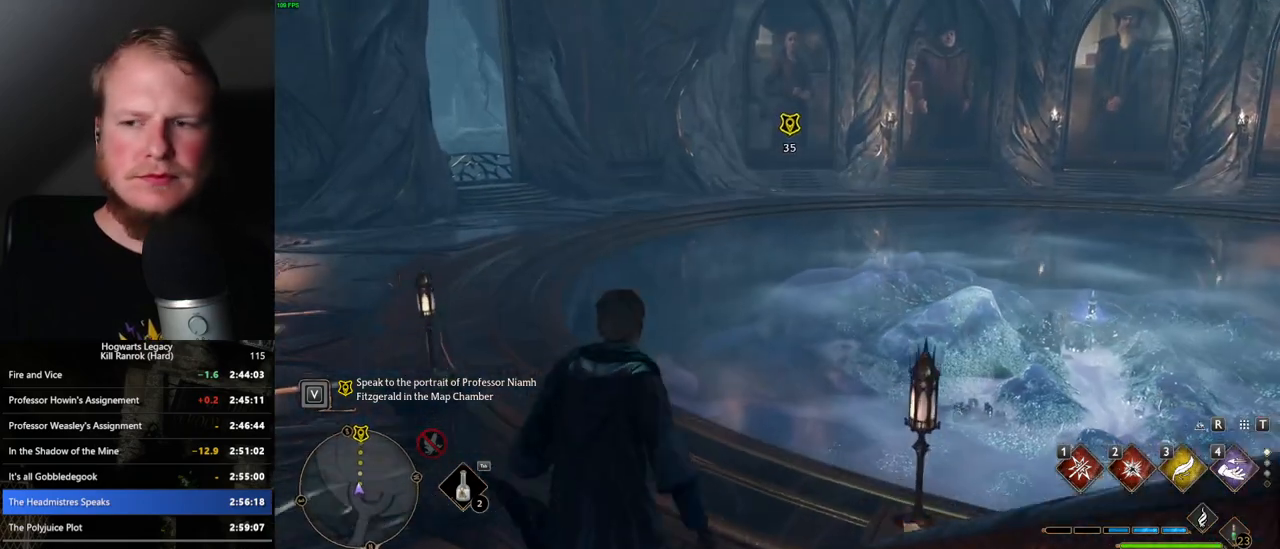
{"keys": ["w"], "mouse": [], "events": []}
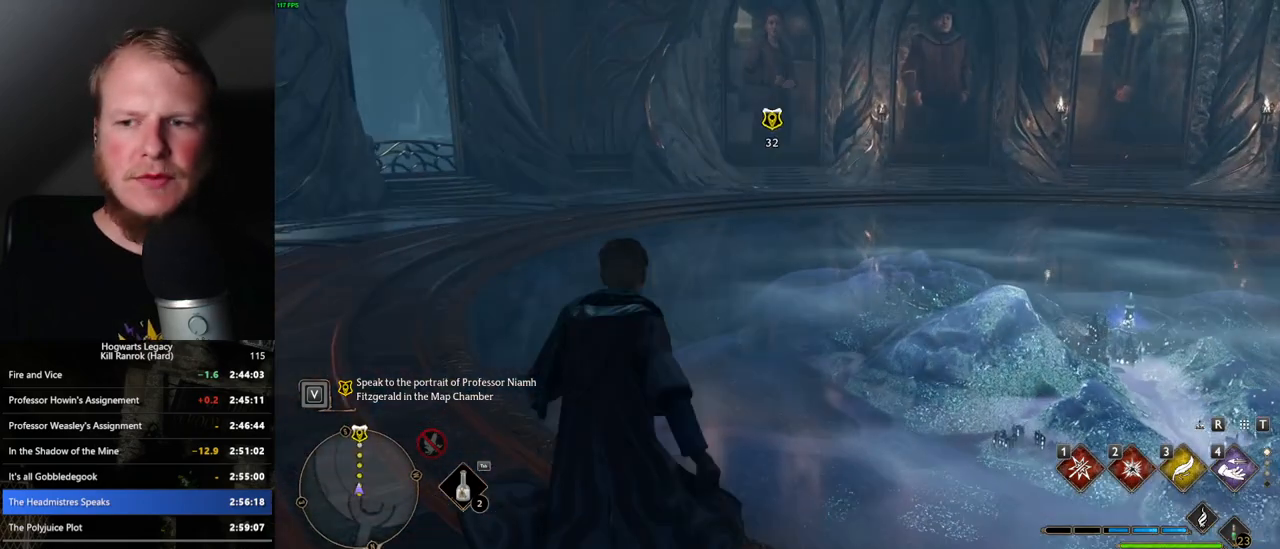
{"keys": ["w"], "mouse": [], "events": []}
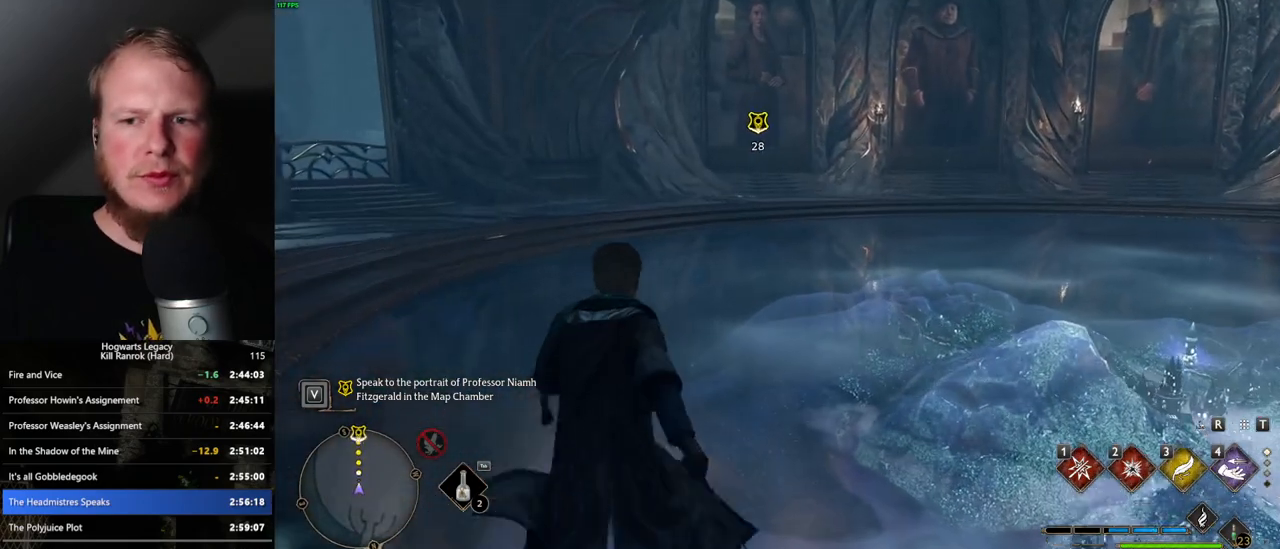
{"keys": ["w"], "mouse": [], "events": []}
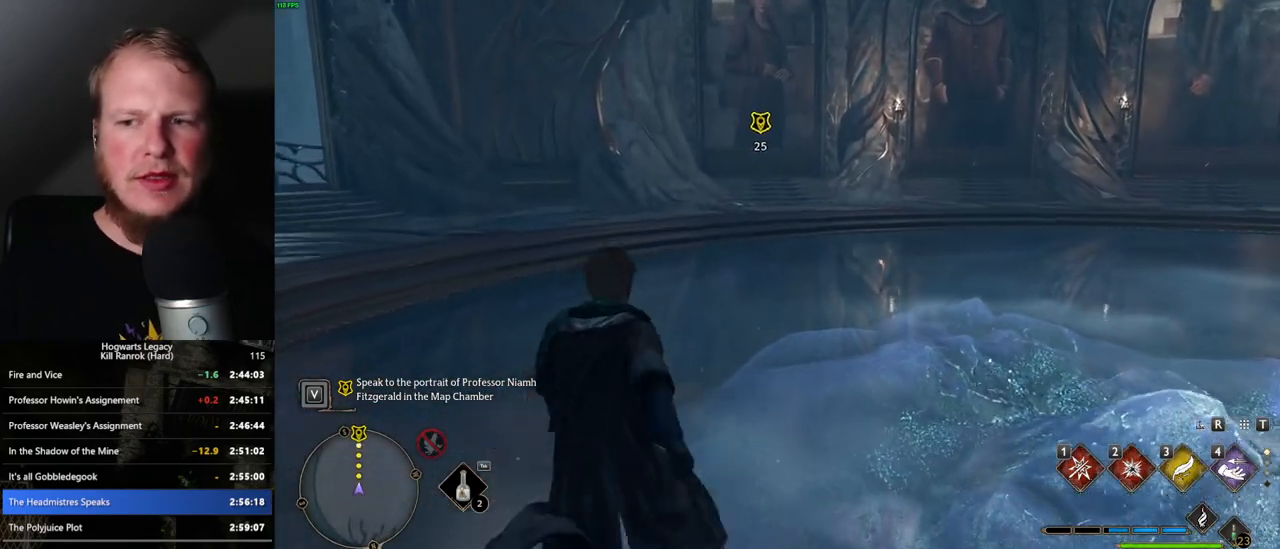
{"keys": ["w"], "mouse": [], "events": []}
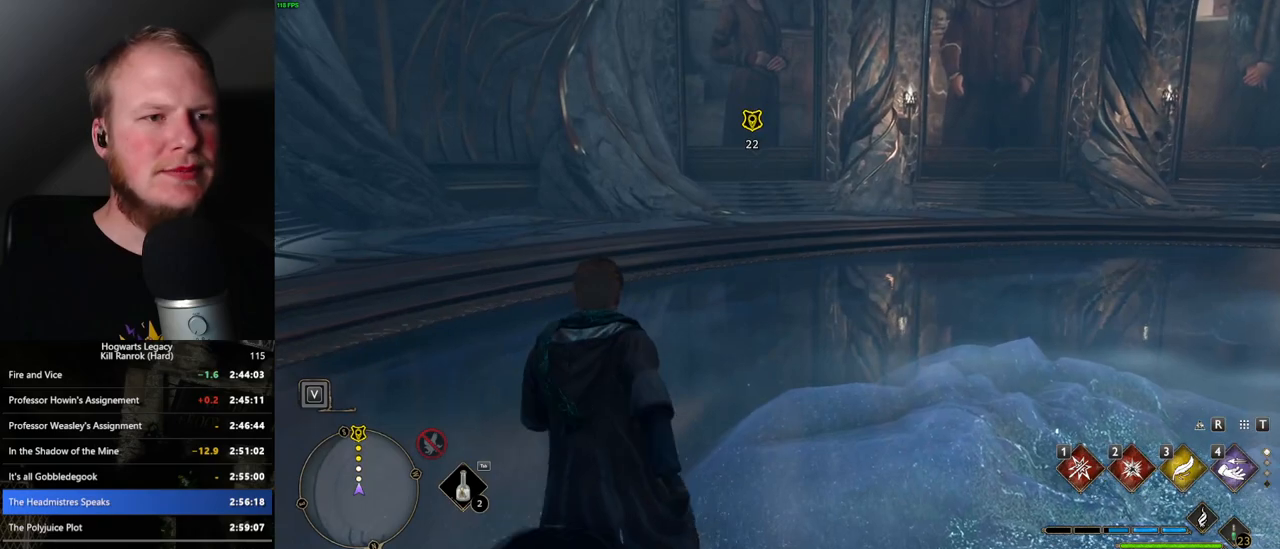
{"keys": ["w"], "mouse": [], "events": []}
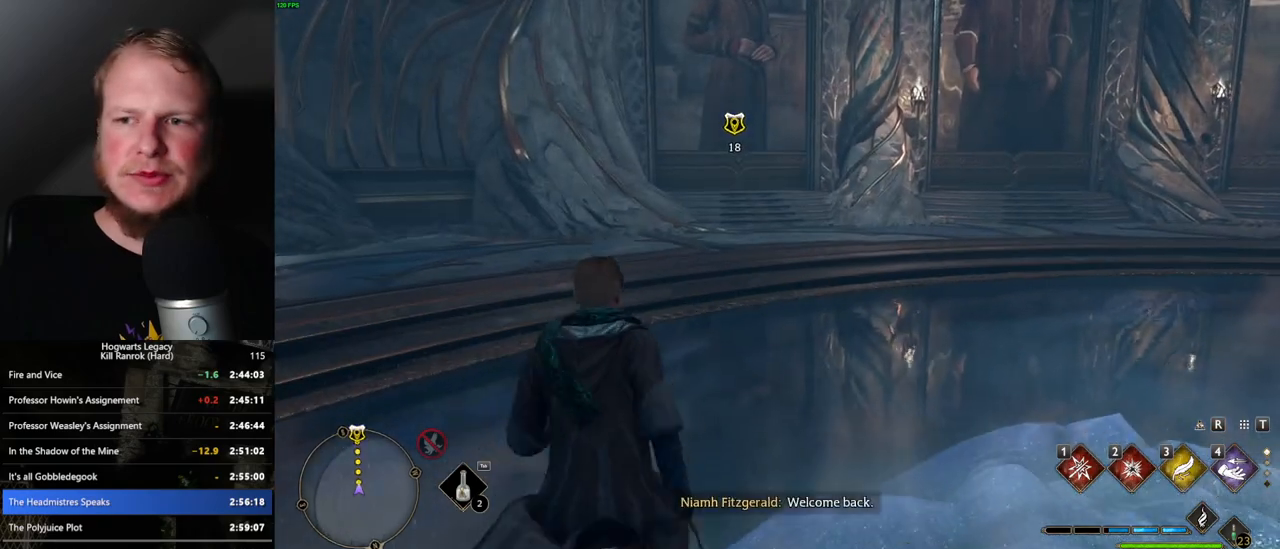
{"keys": ["w"], "mouse": [], "events": []}
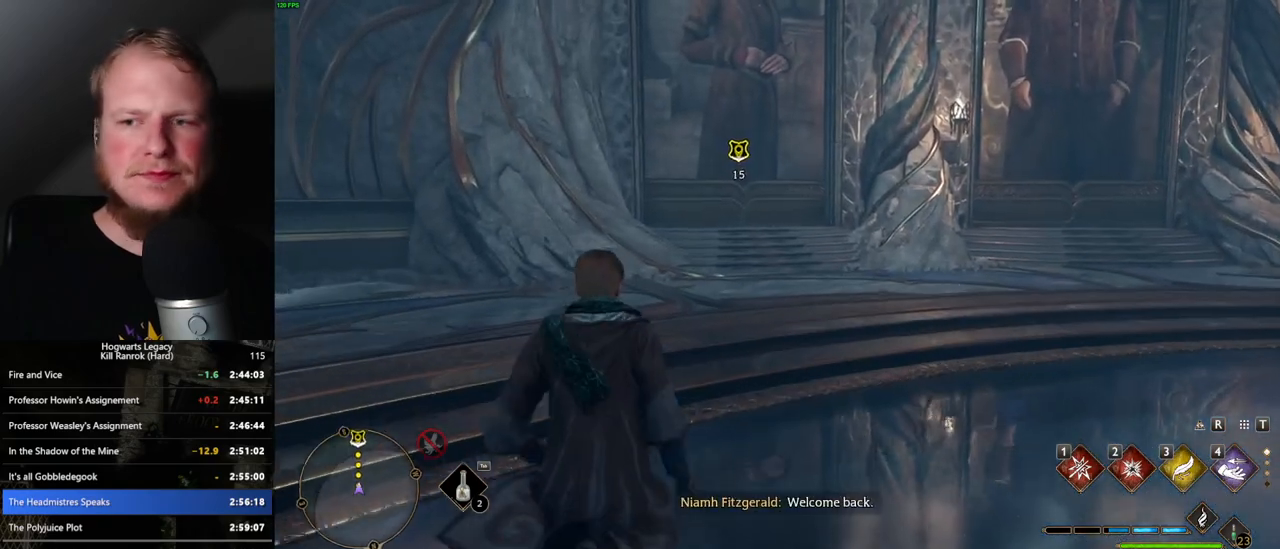
{"keys": ["w"], "mouse": [], "events": []}
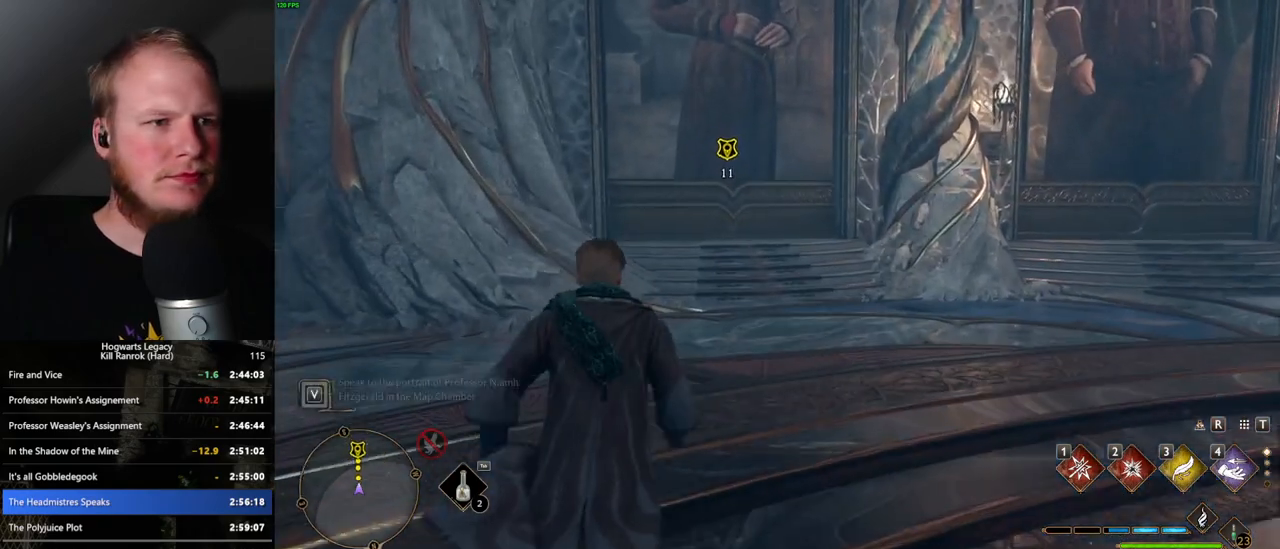
{"keys": ["w"], "mouse": [], "events": []}
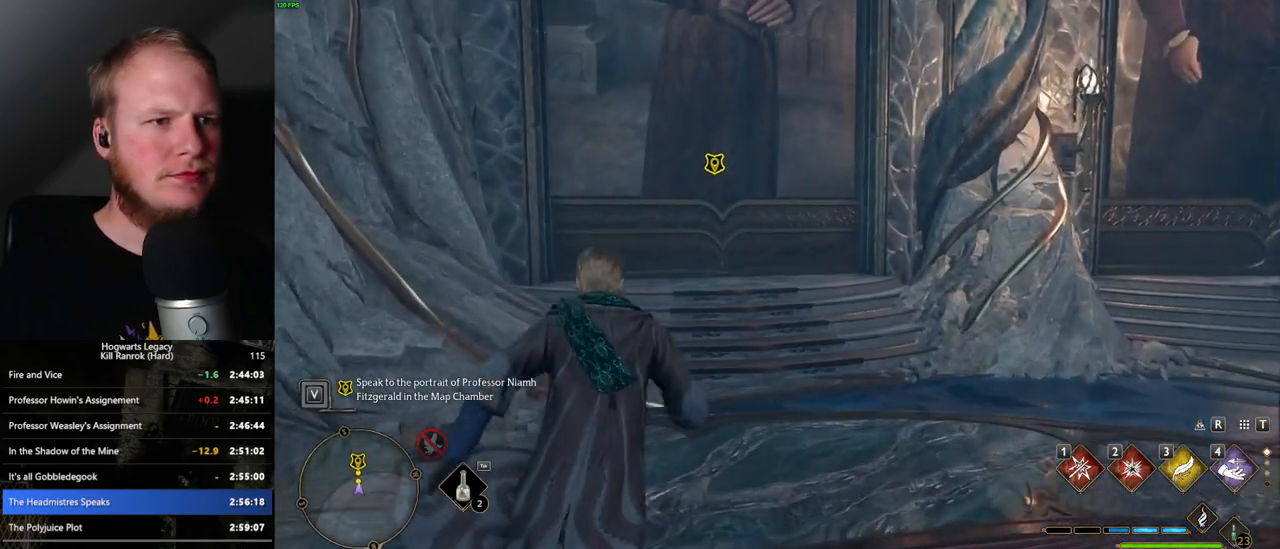
{"keys": ["f", "w"], "mouse": [], "events": [[317, "f", "down"], [367, "f", "up"], [483, "f", "down"]]}
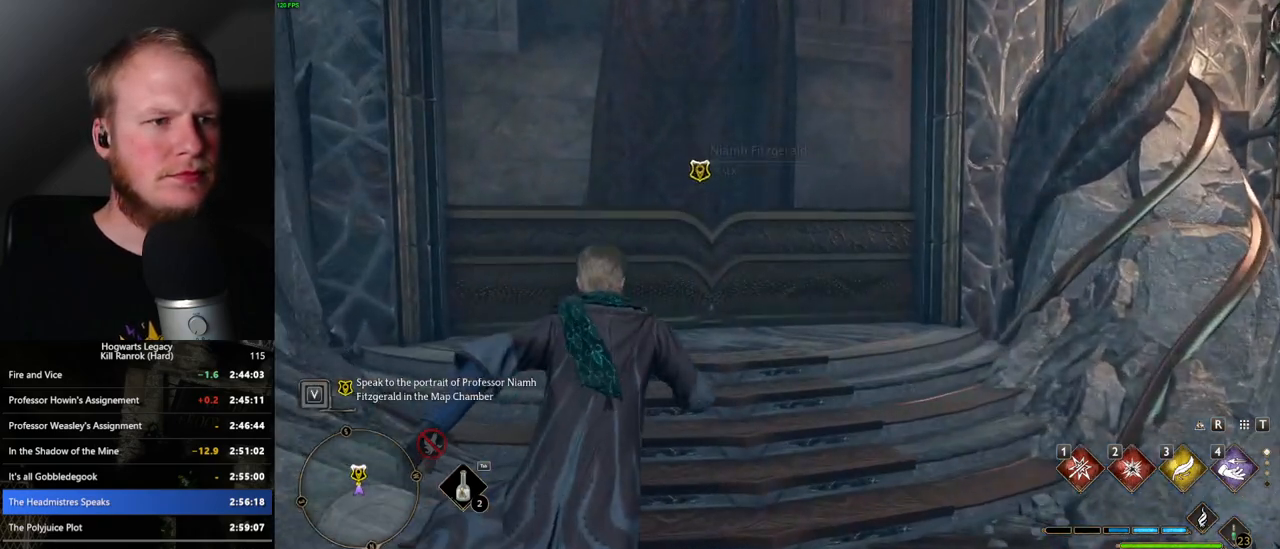
{"keys": [], "mouse": [], "events": [[33, "f", "up"], [133, "f", "down"], [183, "f", "up"], [250, "w", "up"], [267, "f", "down"], [317, "f", "up"], [400, "f", "down"], [500, "f", "up"]]}
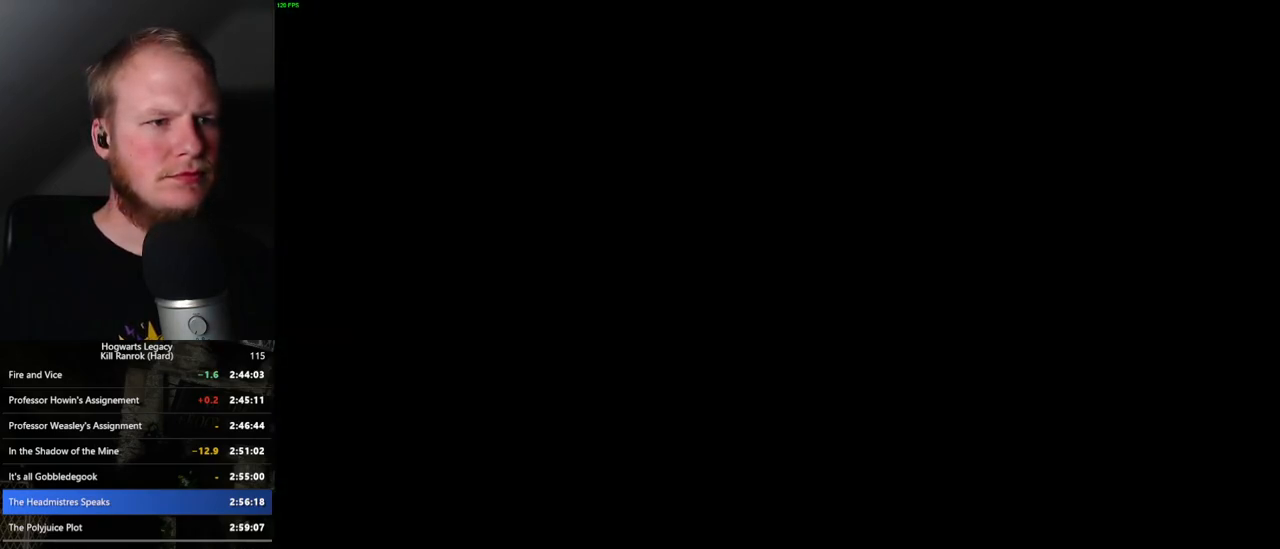
{"keys": ["q", "space"], "mouse": [], "events": [[167, "q", "down"], [183, "space", "down"], [267, "q", "up"], [267, "space", "up"], [333, "q", "down"], [350, "space", "down"], [417, "q", "up"], [433, "space", "up"], [500, "q", "down"], [500, "space", "down"]]}
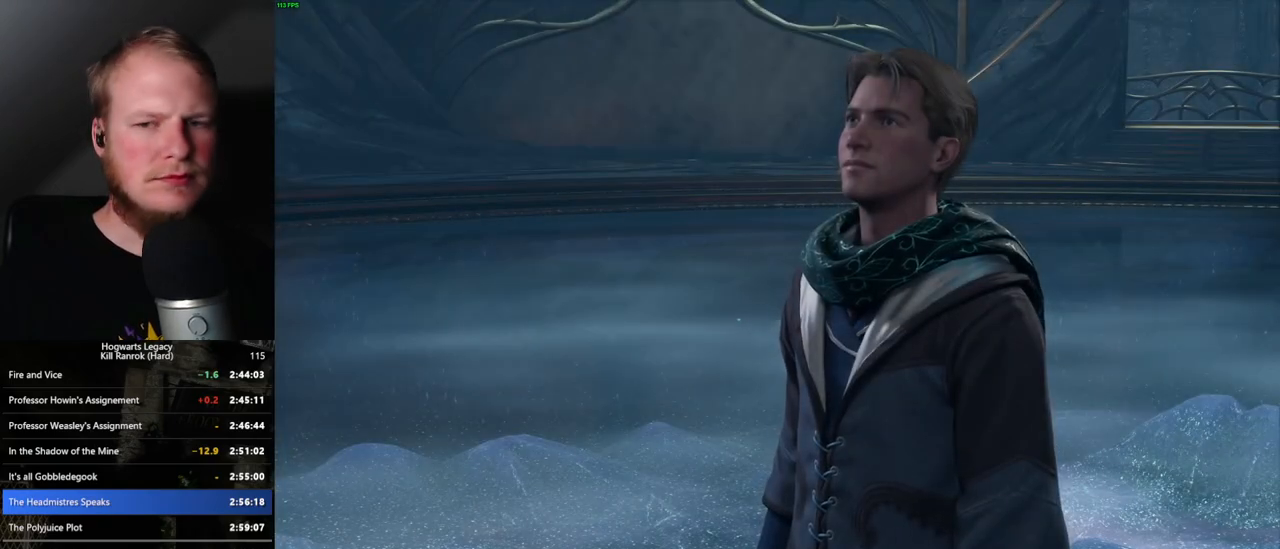
{"keys": ["q", "space"], "mouse": [], "events": [[67, "q", "up"], [67, "space", "up"], [133, "q", "down"], [150, "space", "down"], [217, "q", "up"], [217, "space", "up"], [300, "q", "down"], [300, "space", "down"], [367, "q", "up"], [383, "space", "up"], [450, "q", "down"], [467, "space", "down"]]}